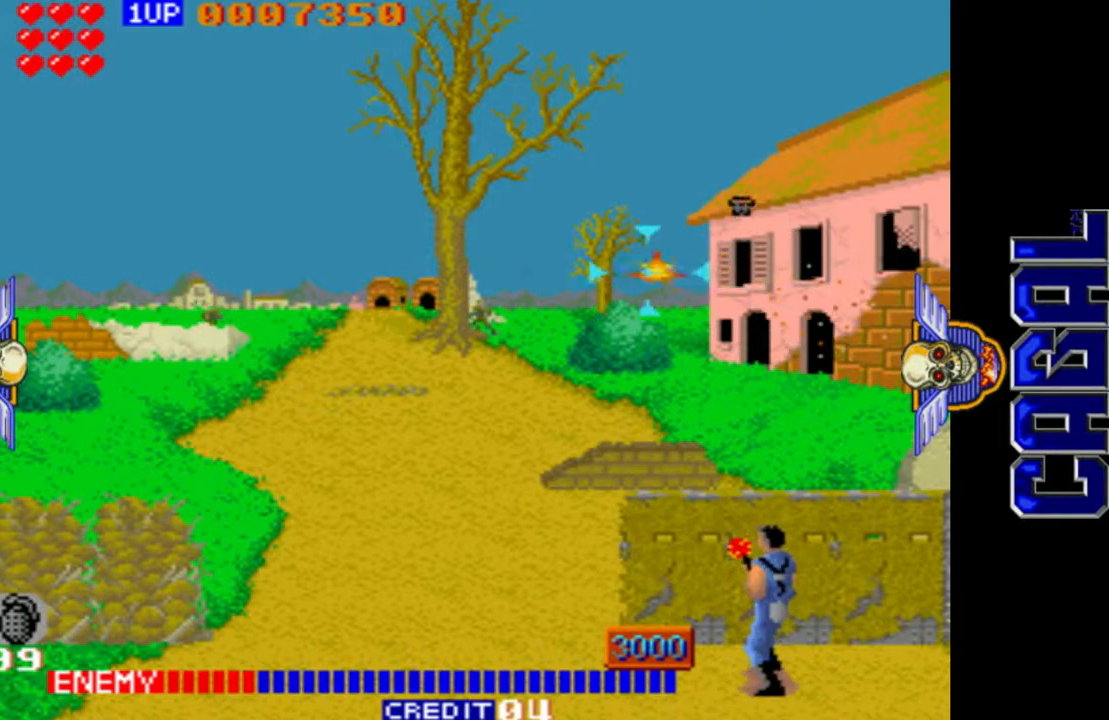
Gameplay with a controller (arcade stick); each line is a JSON object with the inputs held at the frame after it. "events" lists button and stick changes between this image and that frame as [ms after this image, input, new state], when the widget could be followed in between. Not read: L3 R3.
{"buttons": ["L1"], "left_stick": "left", "events": [[183, "R1", "down"], [433, "R1", "up"]]}
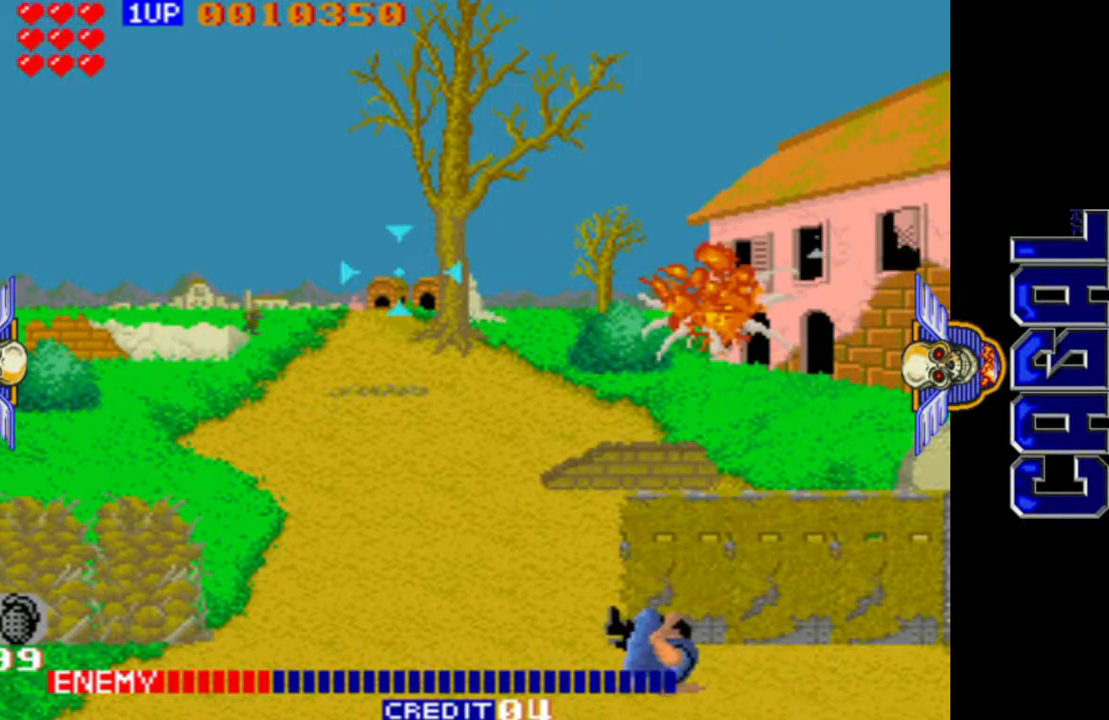
{"buttons": ["L1"], "left_stick": "center", "events": [[150, "R1", "down"], [317, "R1", "up"], [417, "R1", "down"], [467, "R1", "up"], [467, "left_stick", "center"]]}
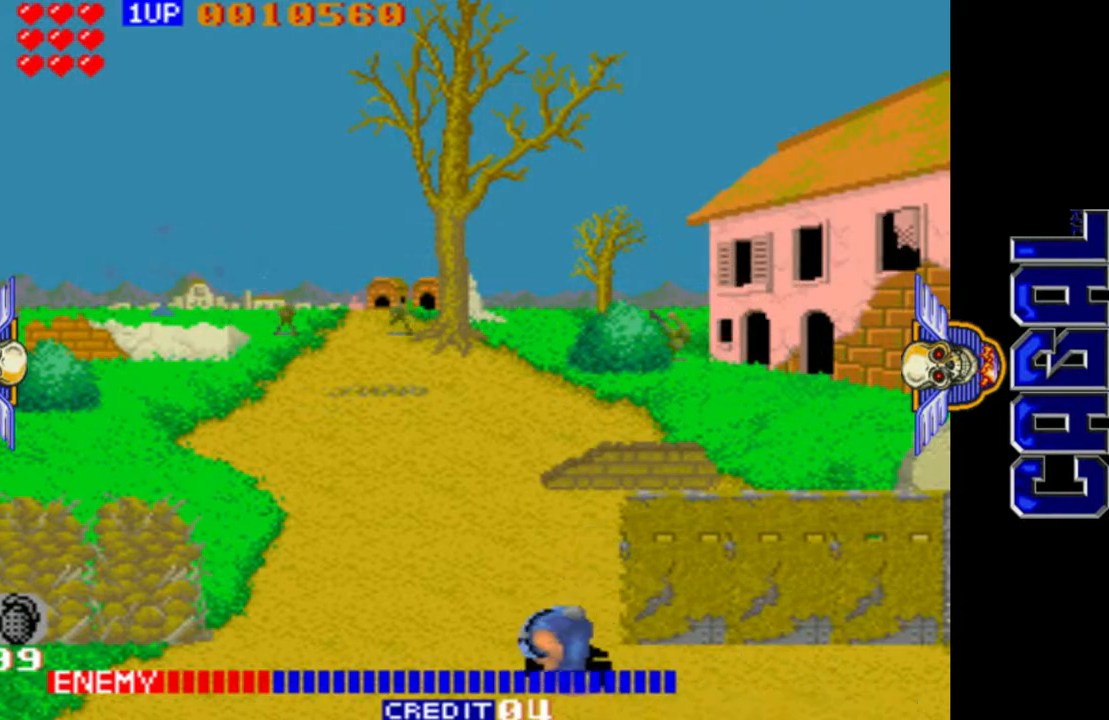
{"buttons": ["L1"], "left_stick": "center", "events": [[33, "left_stick", "right"], [117, "R1", "down"], [300, "left_stick", "down"], [317, "R1", "up"], [433, "left_stick", "center"]]}
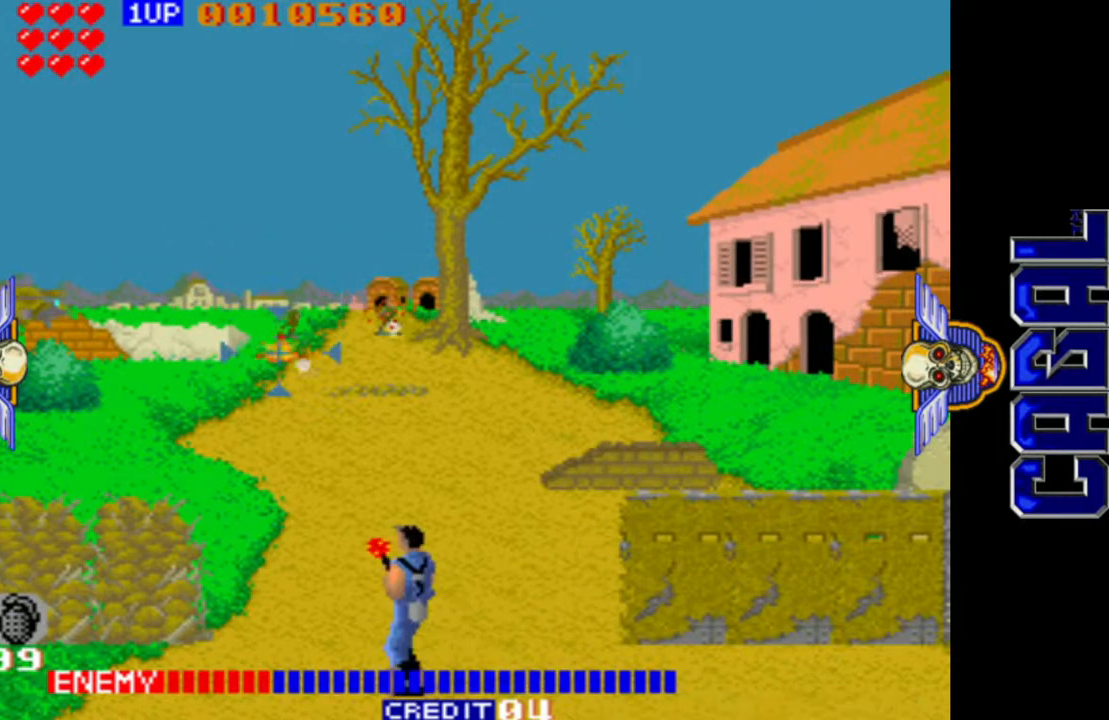
{"buttons": ["L1"], "left_stick": "right", "events": [[50, "left_stick", "up"], [117, "left_stick", "up-right"], [250, "left_stick", "center"], [367, "left_stick", "right"]]}
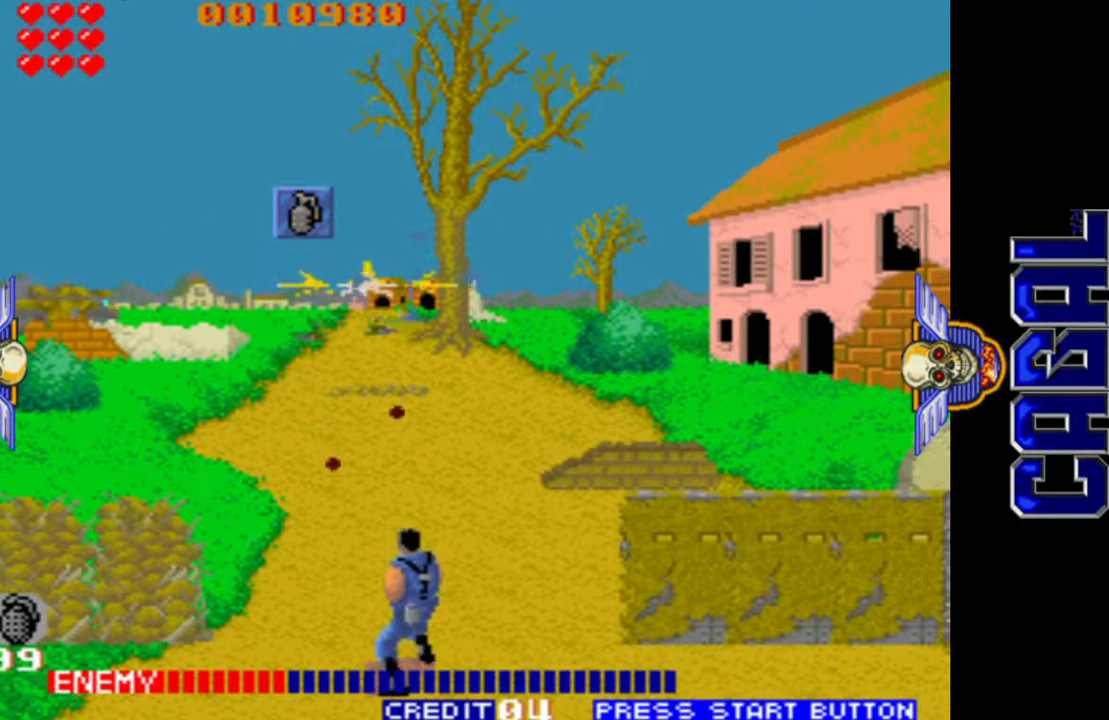
{"buttons": ["L1"], "left_stick": "right", "events": [[50, "R1", "down"], [300, "R1", "up"]]}
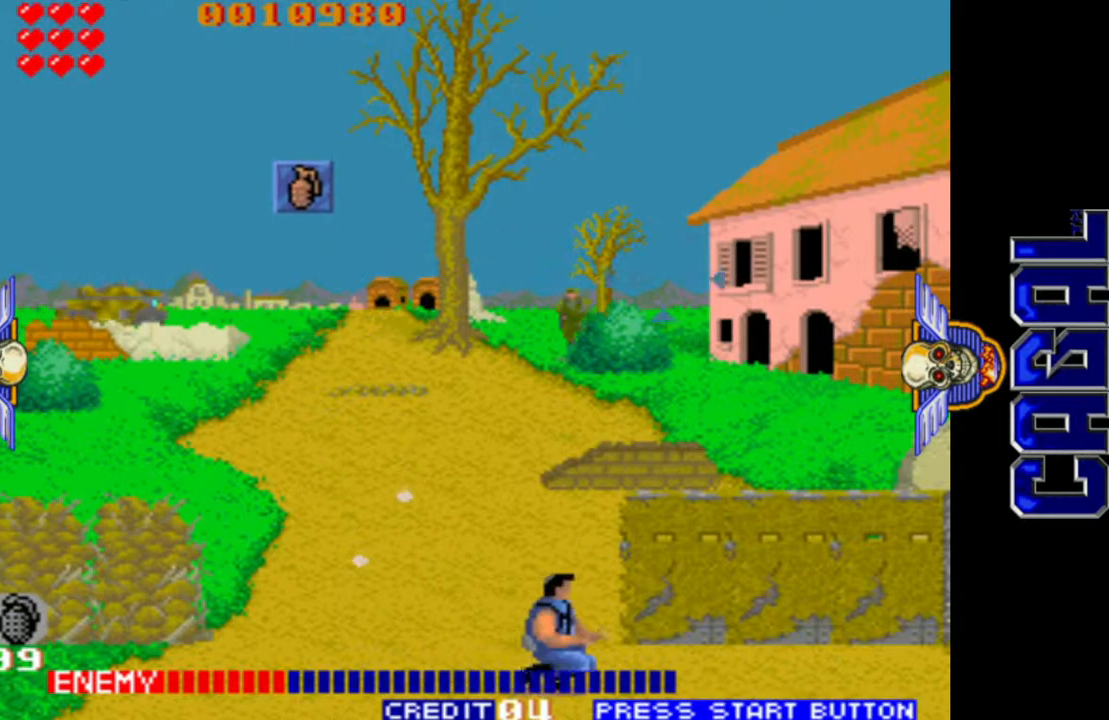
{"buttons": ["L1"], "left_stick": "left", "events": [[50, "R1", "down"], [150, "R1", "up"], [300, "left_stick", "left"]]}
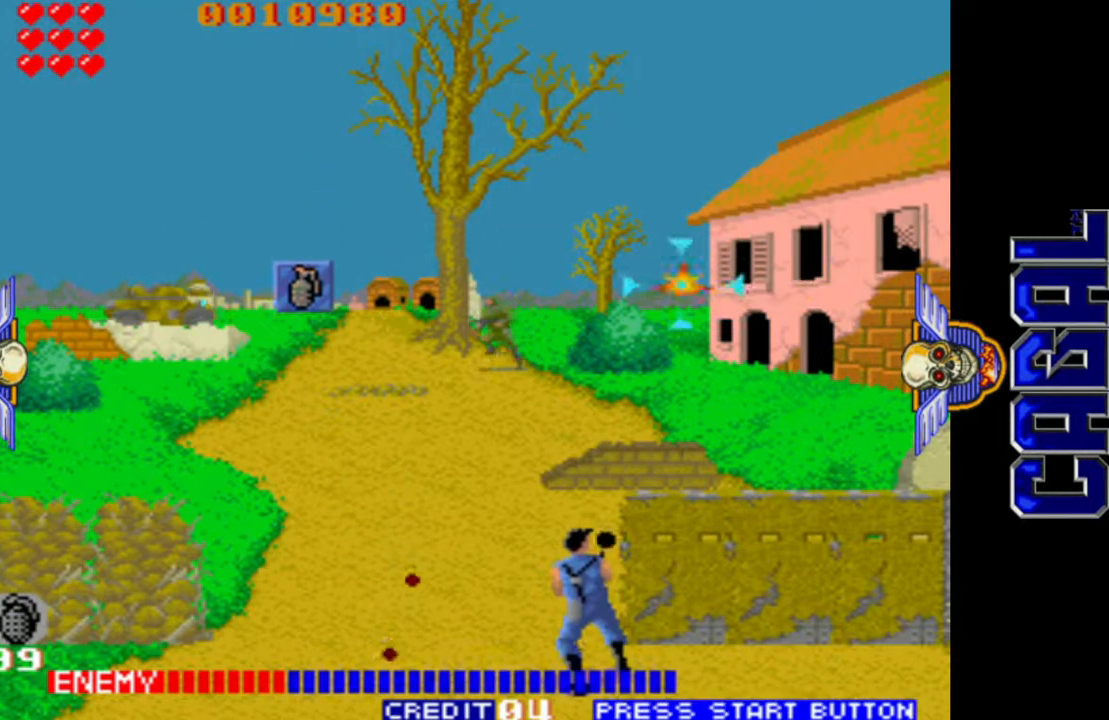
{"buttons": ["L1"], "left_stick": "left", "events": [[200, "left_stick", "down-left"], [317, "left_stick", "left"]]}
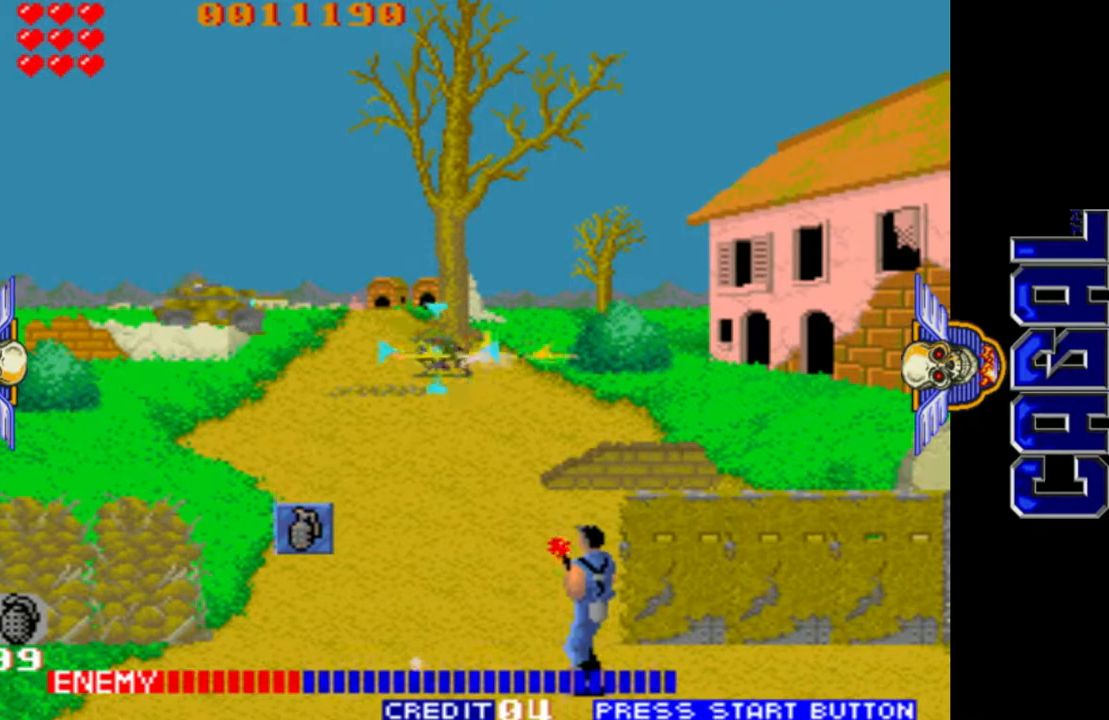
{"buttons": ["L1"], "left_stick": "left", "events": [[117, "R1", "down"], [267, "R1", "up"], [350, "R1", "down"], [467, "R1", "up"]]}
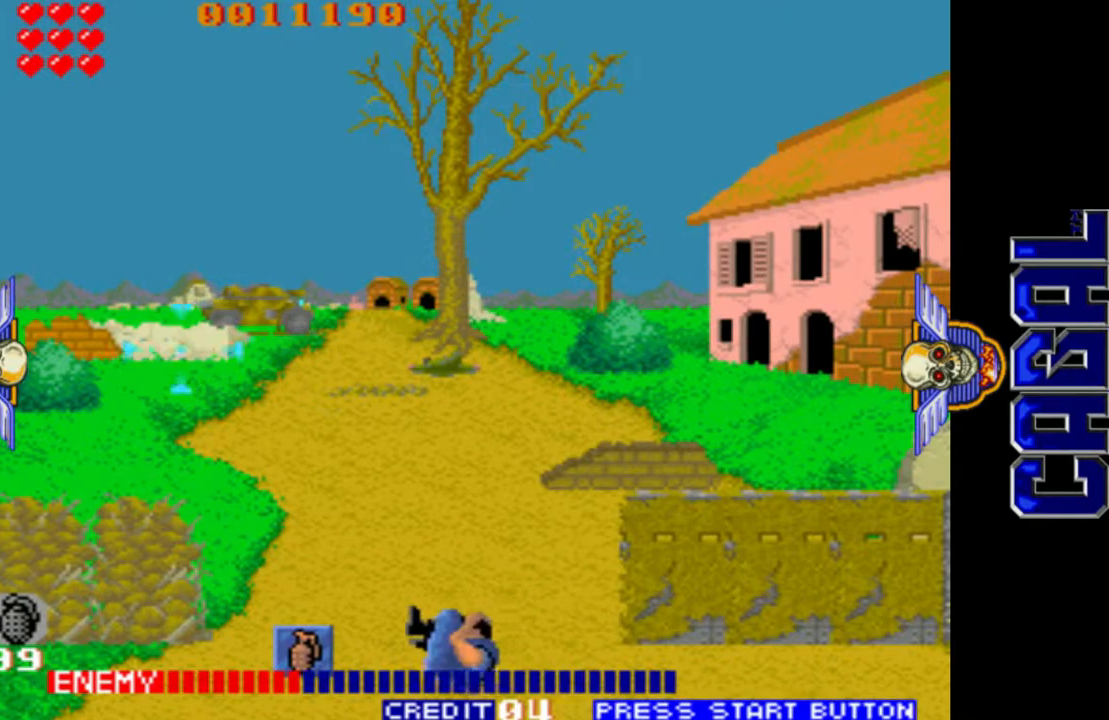
{"buttons": ["L1"], "left_stick": "up-right", "events": [[217, "left_stick", "right"], [400, "left_stick", "up-right"]]}
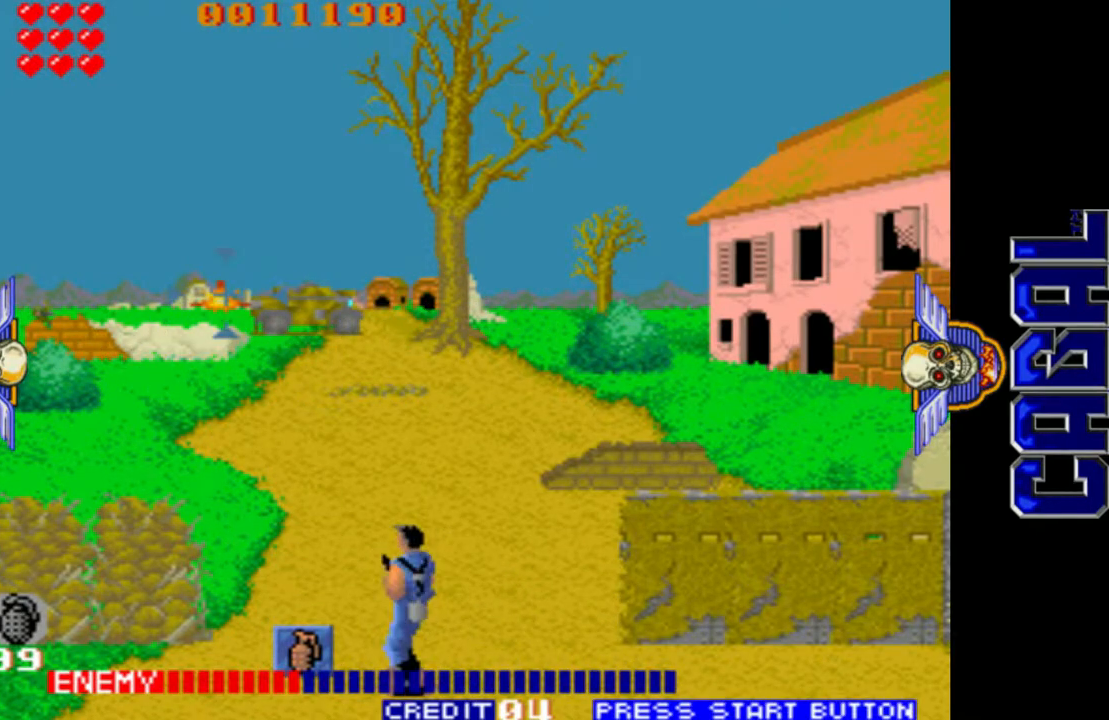
{"buttons": ["L1"], "left_stick": "left", "events": [[17, "left_stick", "right"], [233, "left_stick", "center"], [300, "left_stick", "left"], [317, "R1", "down"], [400, "R1", "up"]]}
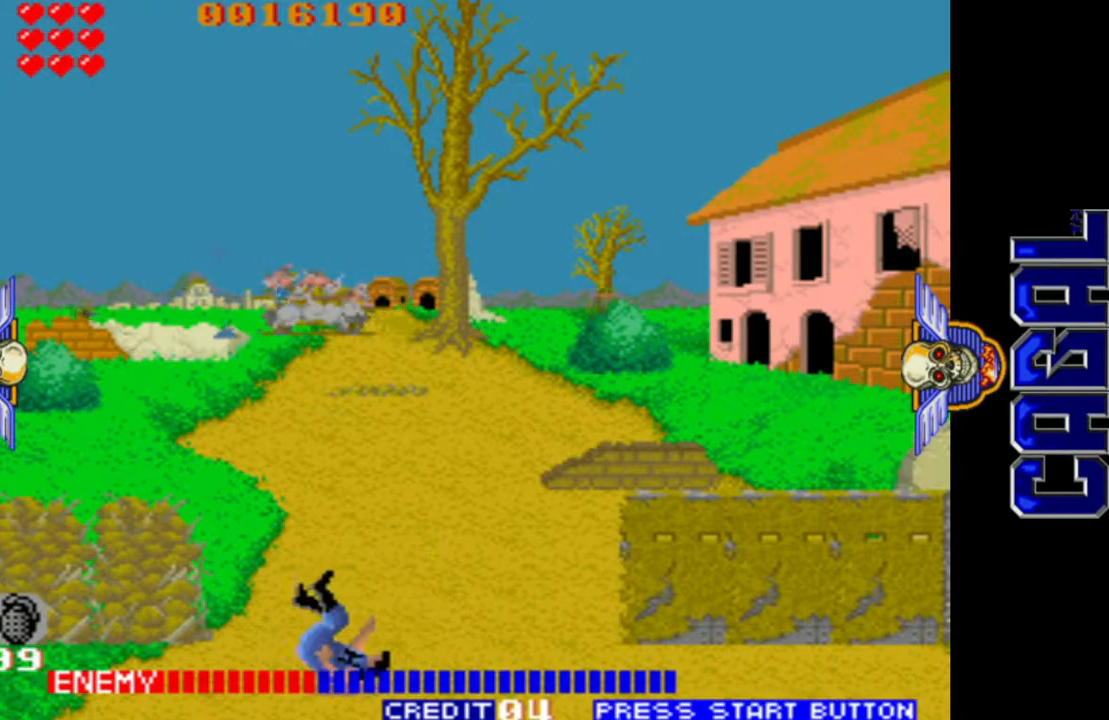
{"buttons": ["L1"], "left_stick": "center", "events": [[283, "left_stick", "center"], [350, "left_stick", "right"], [417, "left_stick", "center"]]}
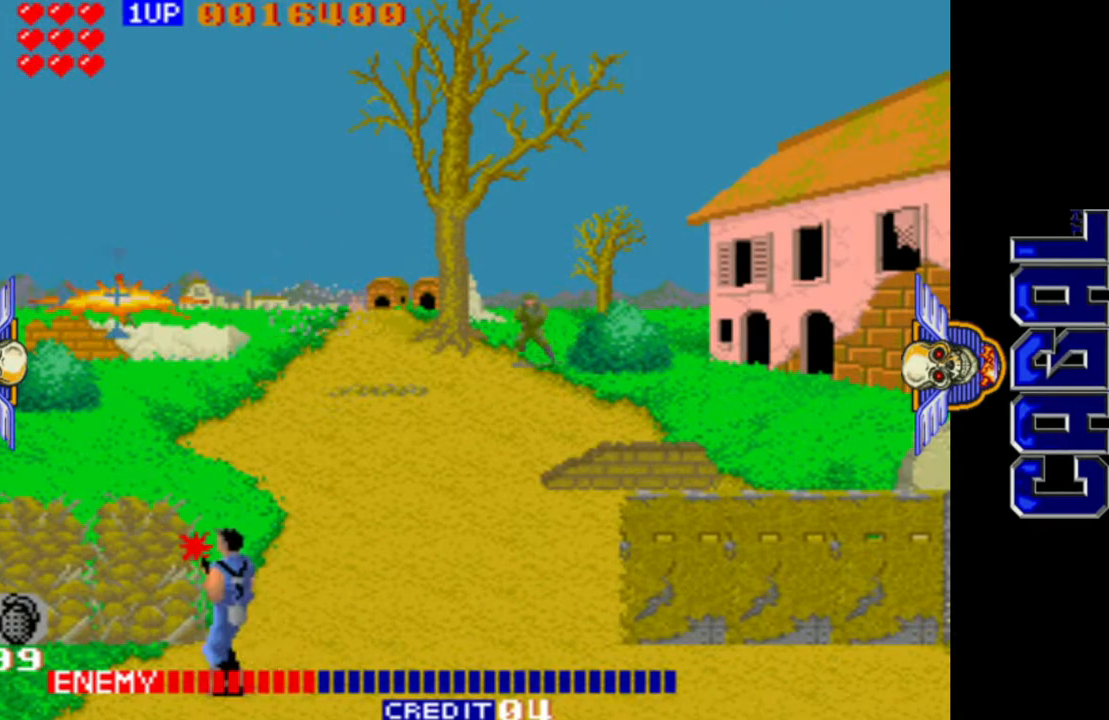
{"buttons": ["L1"], "left_stick": "right", "events": [[317, "left_stick", "down"], [417, "left_stick", "right"]]}
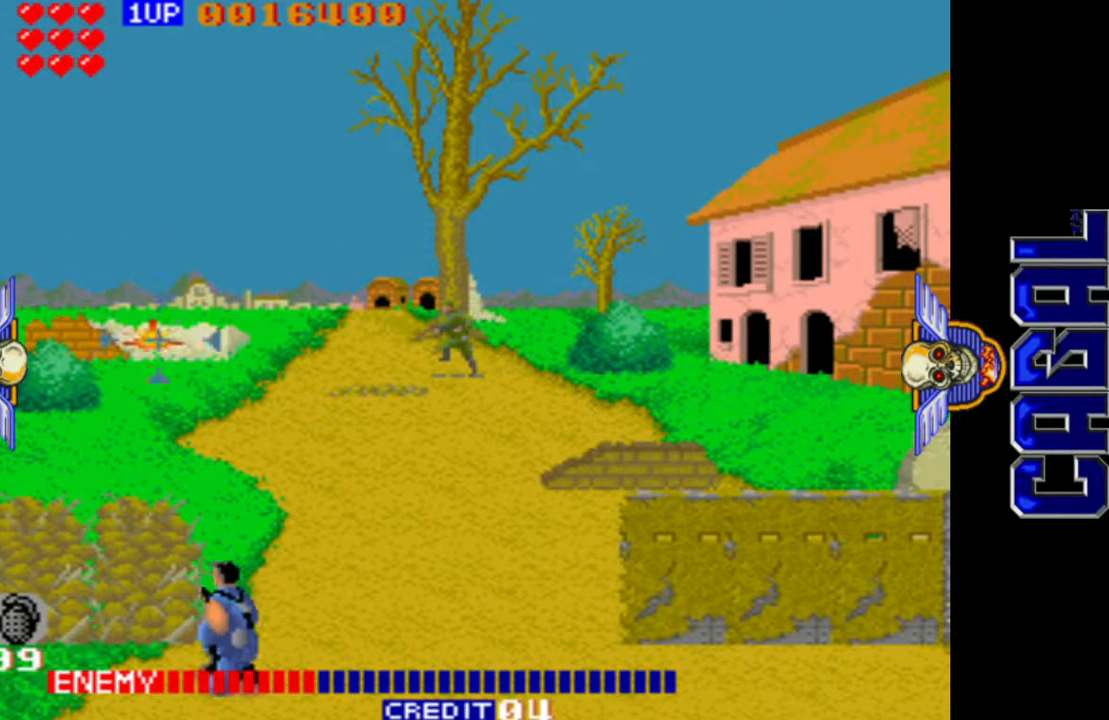
{"buttons": ["L1"], "left_stick": "right", "events": []}
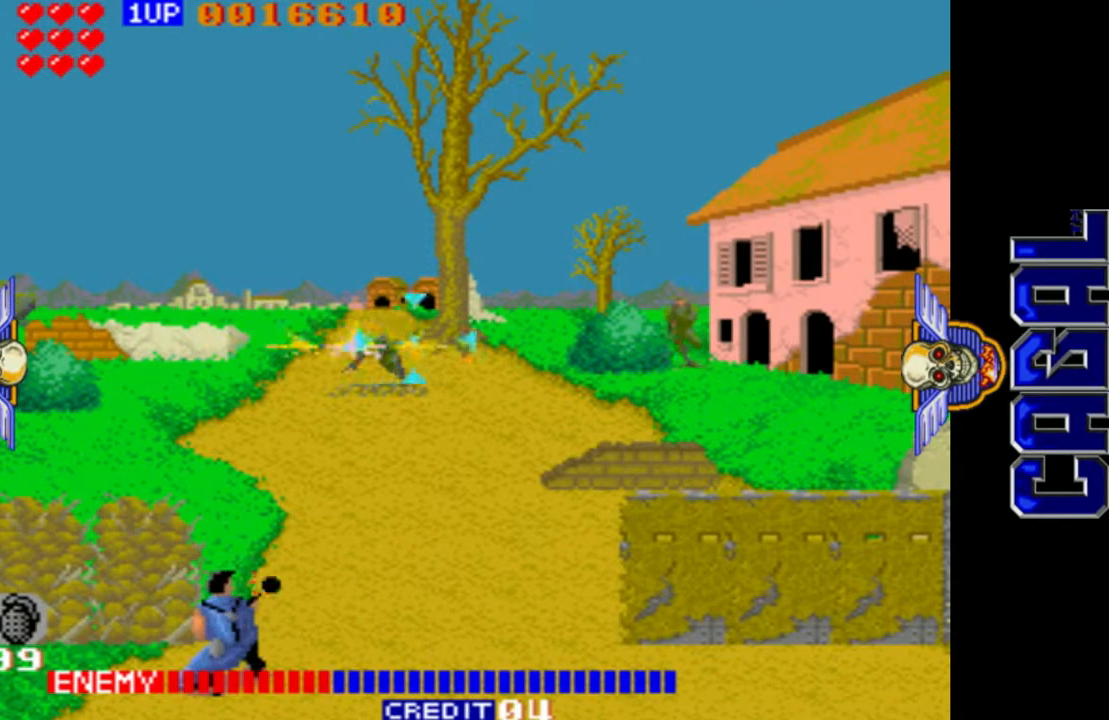
{"buttons": ["L1"], "left_stick": "center", "events": [[500, "left_stick", "center"]]}
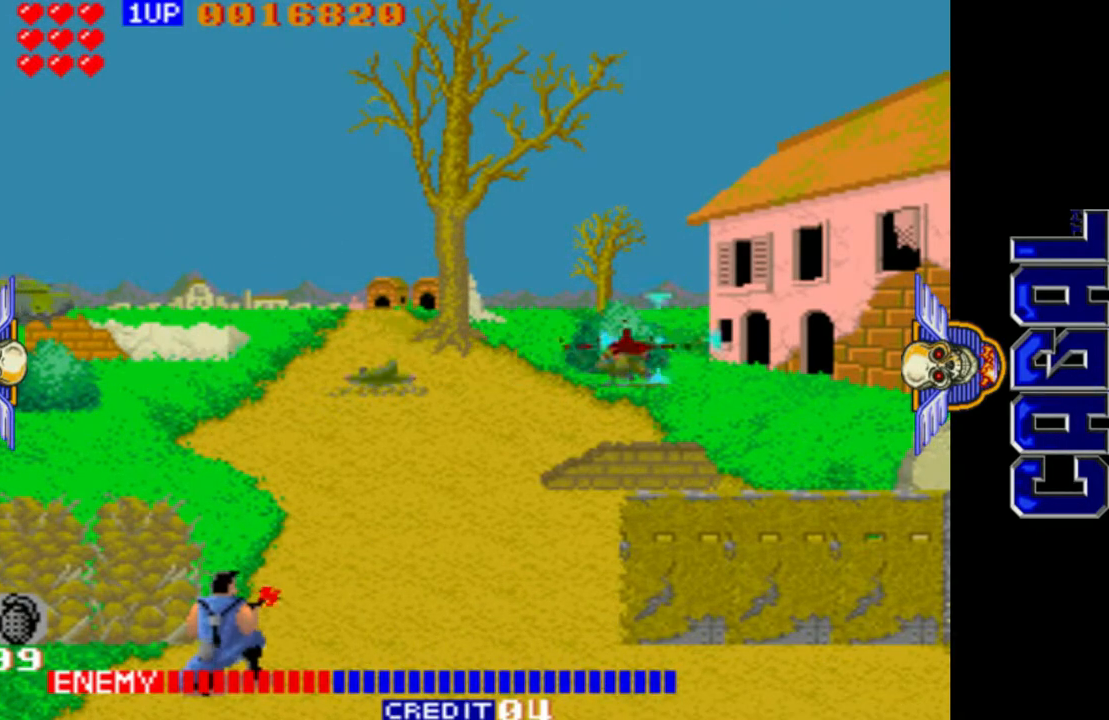
{"buttons": ["L1"], "left_stick": "left", "events": [[50, "left_stick", "down-left"], [117, "left_stick", "left"], [217, "left_stick", "up-left"], [483, "left_stick", "left"]]}
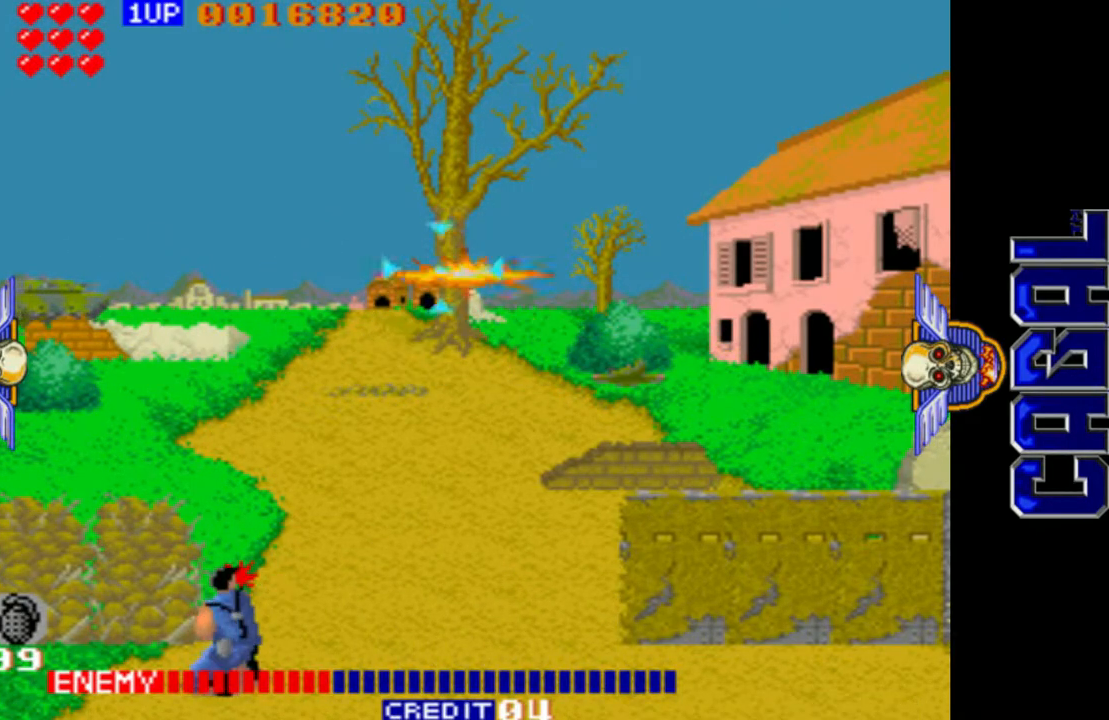
{"buttons": ["L1"], "left_stick": "left", "events": []}
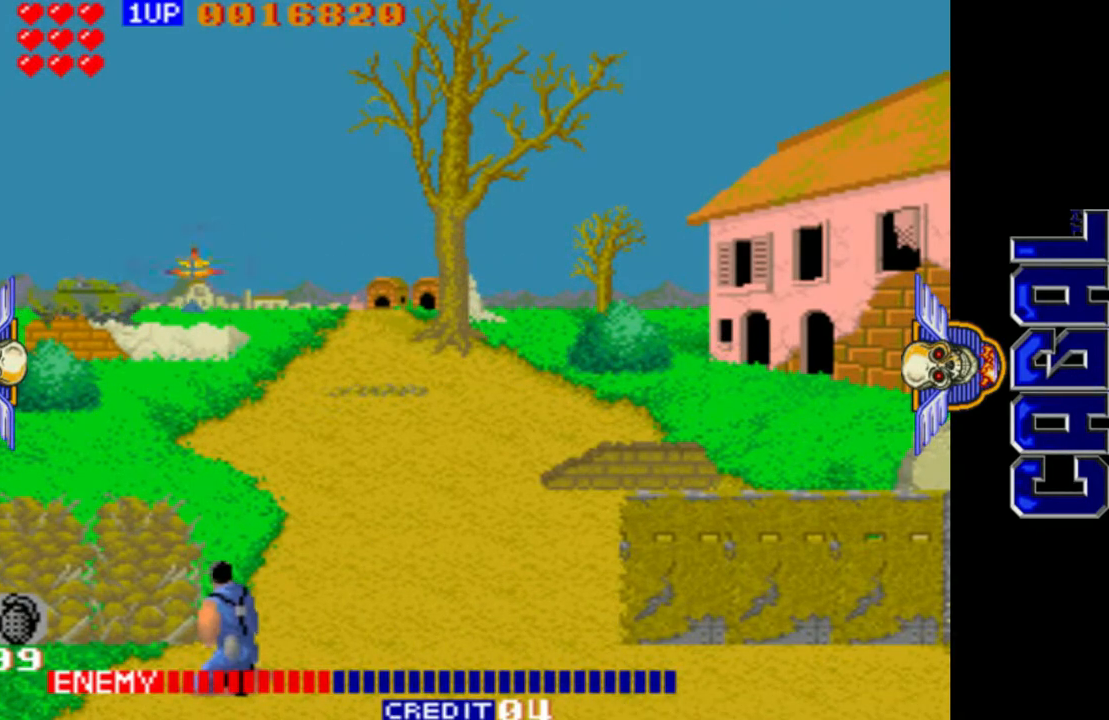
{"buttons": ["L1"], "left_stick": "right", "events": [[17, "left_stick", "down-left"], [167, "left_stick", "center"], [217, "R1", "down"], [333, "R1", "up"], [367, "left_stick", "right"]]}
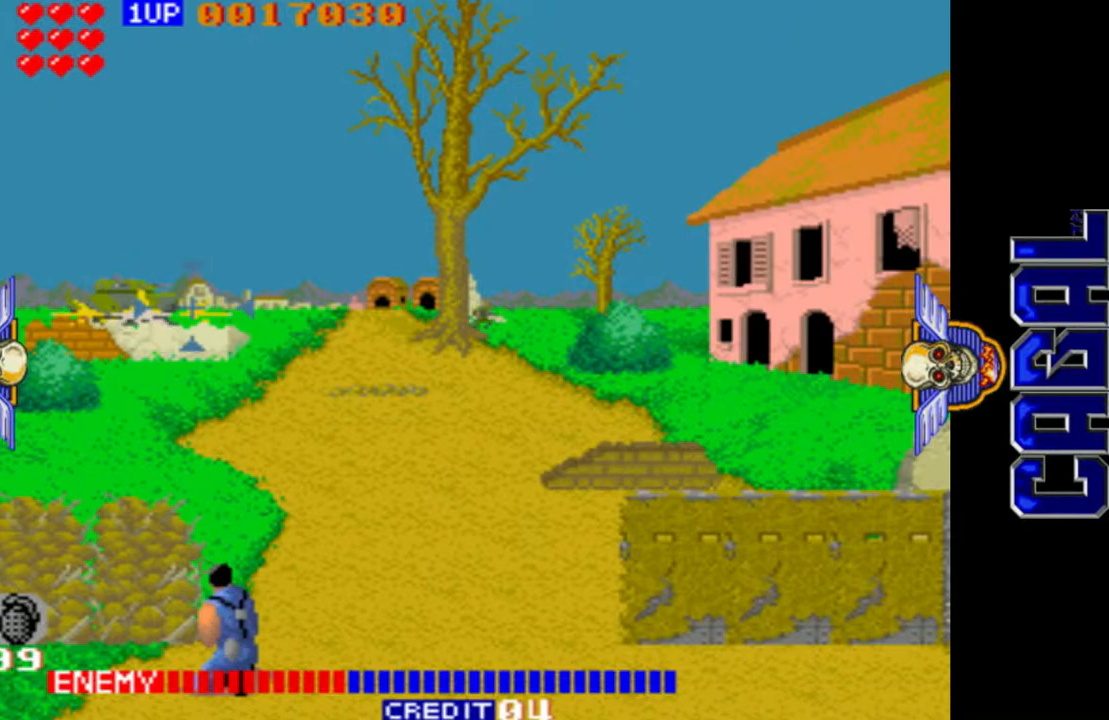
{"buttons": ["L1"], "left_stick": "left", "events": [[50, "left_stick", "up-right"], [250, "left_stick", "center"], [317, "left_stick", "left"]]}
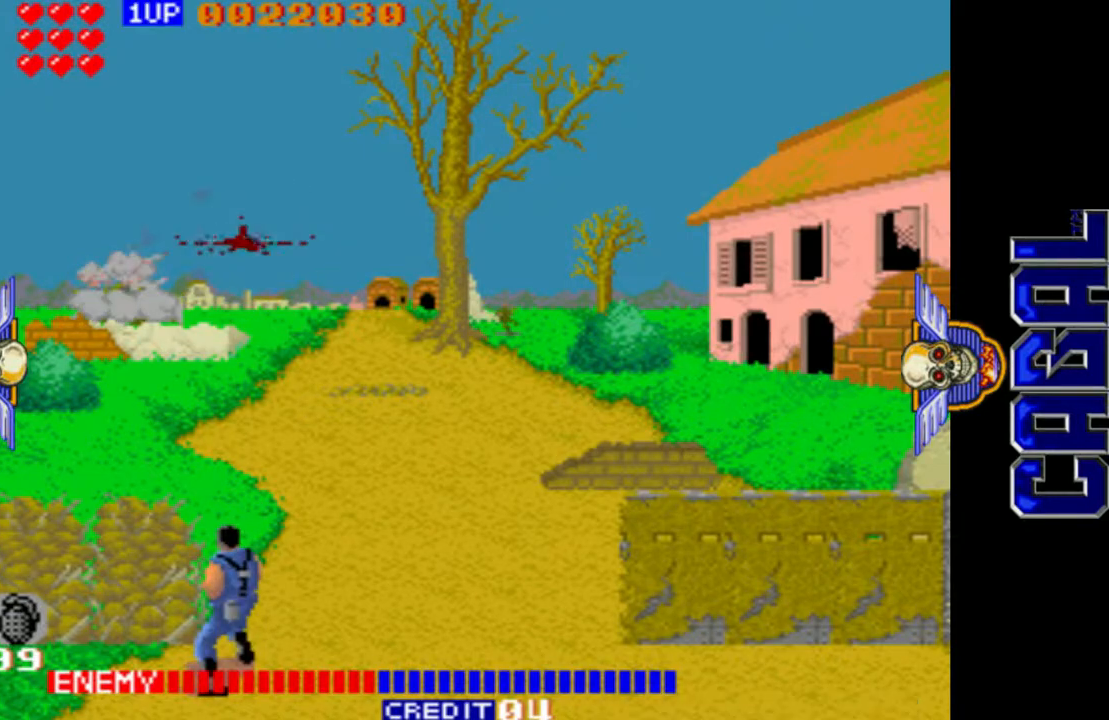
{"buttons": ["L1"], "left_stick": "right", "events": [[67, "left_stick", "down"], [217, "left_stick", "right"]]}
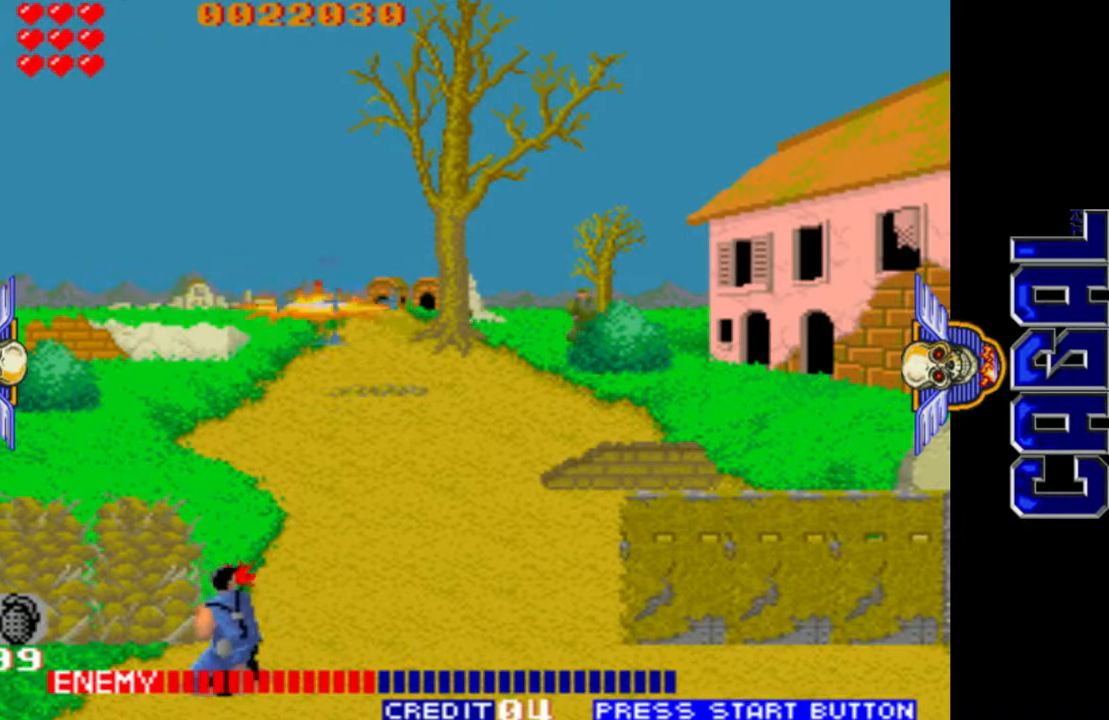
{"buttons": ["L1"], "left_stick": "down-right", "events": [[167, "left_stick", "down-right"], [300, "left_stick", "up"], [333, "L2", "down"], [383, "left_stick", "center"], [450, "left_stick", "right"], [467, "L2", "up"], [500, "left_stick", "down-right"]]}
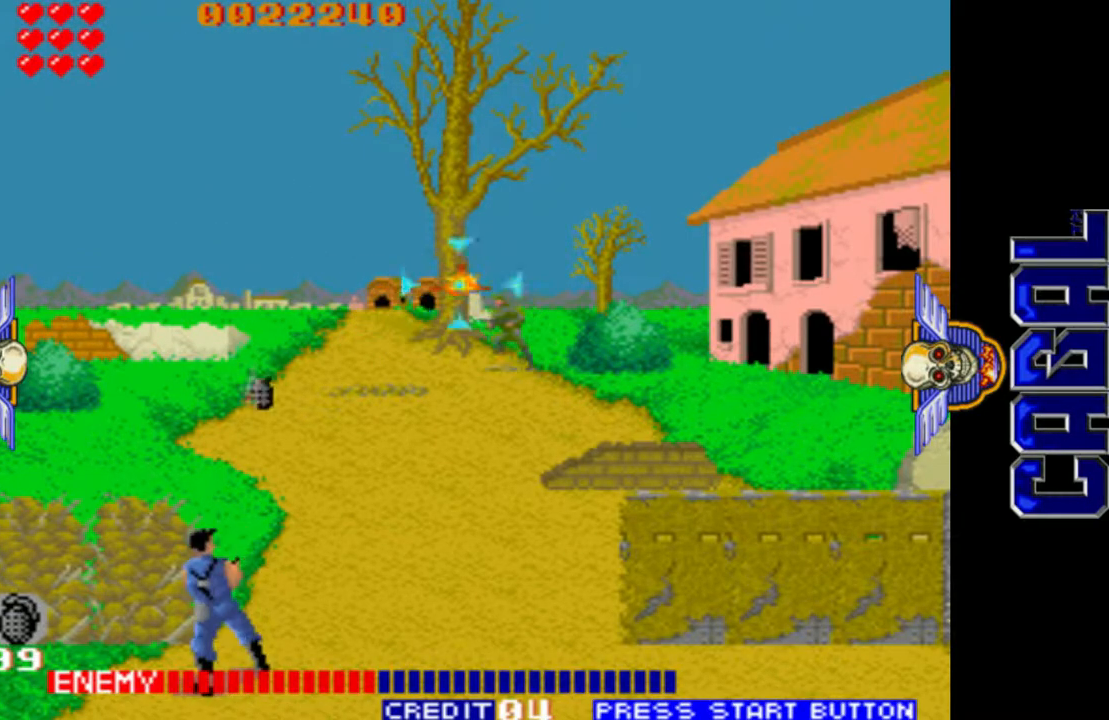
{"buttons": ["L1"], "left_stick": "up-right", "events": [[217, "left_stick", "left"], [367, "left_stick", "up"], [417, "left_stick", "up-right"]]}
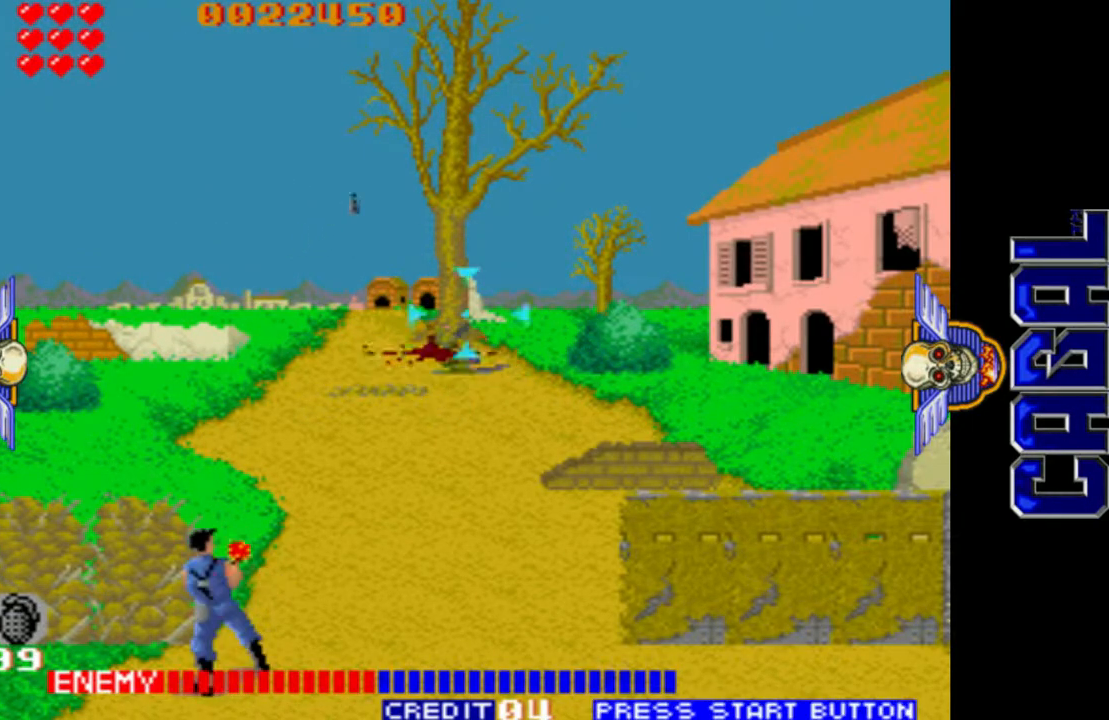
{"buttons": ["L1"], "left_stick": "center", "events": [[67, "left_stick", "up"], [167, "left_stick", "center"], [217, "left_stick", "left"], [317, "left_stick", "center"]]}
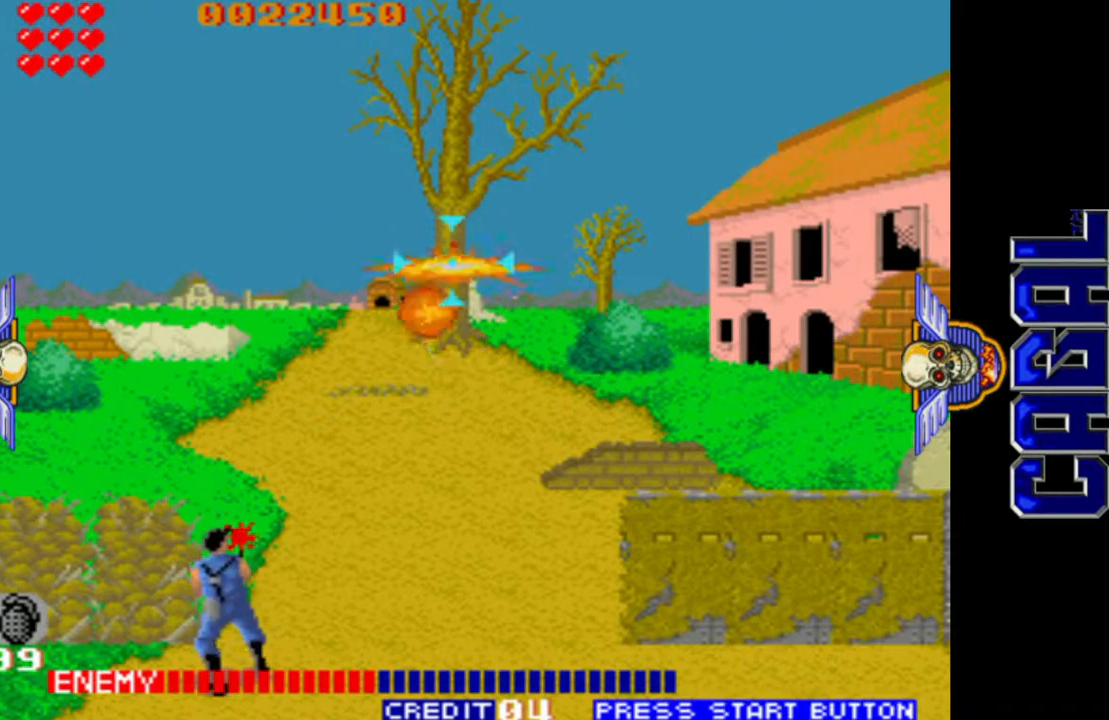
{"buttons": ["L1"], "left_stick": "up", "events": [[317, "left_stick", "up"]]}
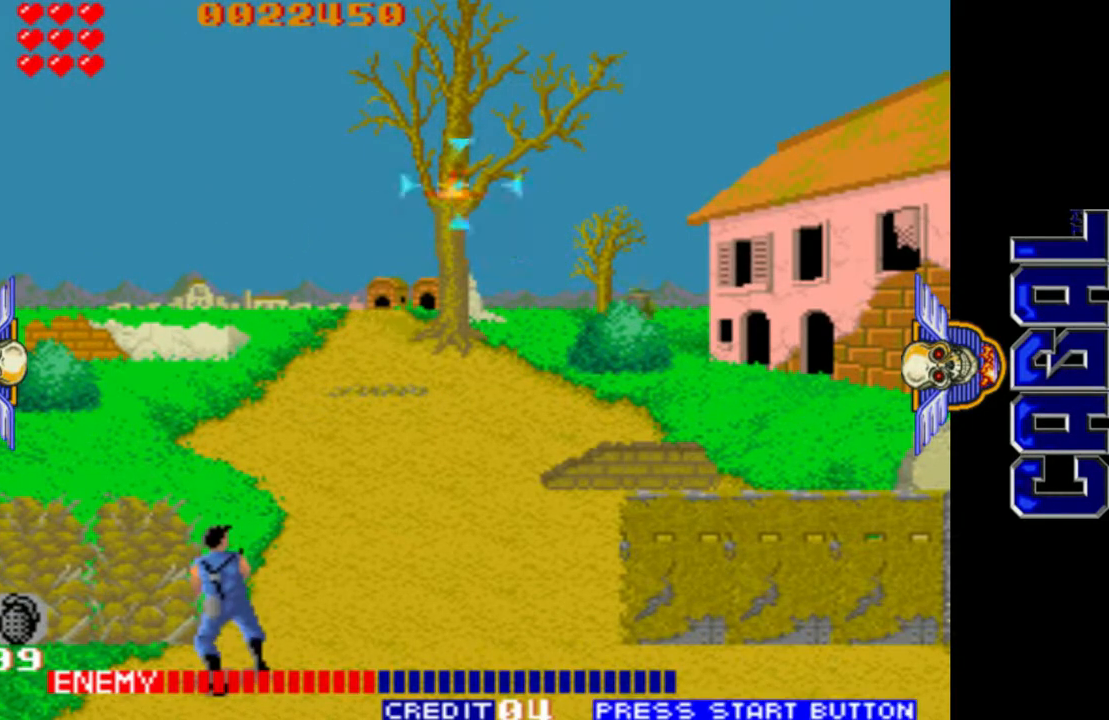
{"buttons": ["L1"], "left_stick": "right", "events": [[33, "left_stick", "right"], [150, "left_stick", "down-right"], [300, "left_stick", "right"]]}
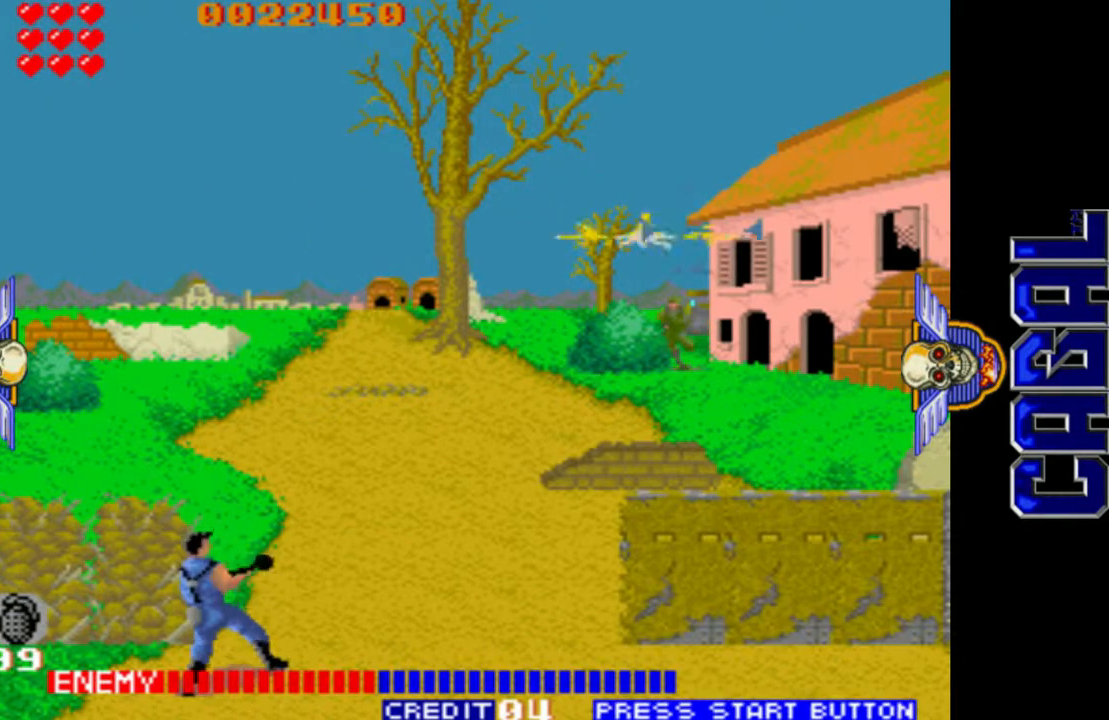
{"buttons": ["L1"], "left_stick": "center", "events": [[17, "L2", "down"], [117, "L2", "up"], [167, "left_stick", "center"], [217, "L2", "down"], [317, "L2", "up"], [367, "L2", "down"], [500, "L2", "up"]]}
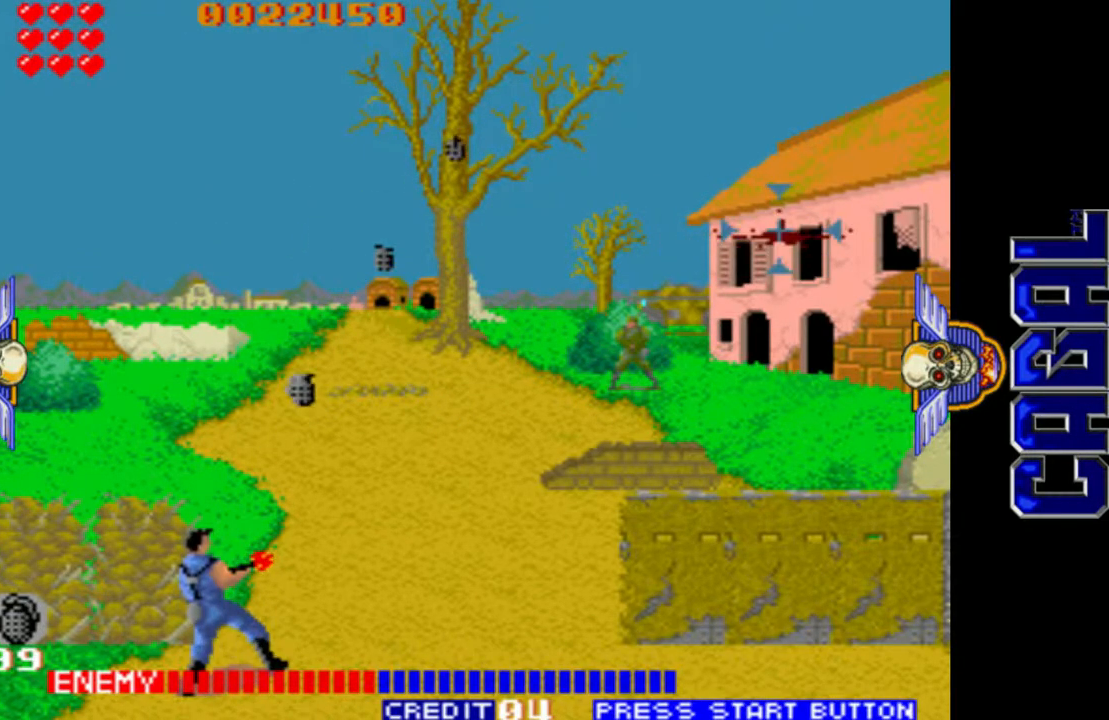
{"buttons": ["L1"], "left_stick": "down", "events": [[33, "left_stick", "left"], [133, "left_stick", "down-left"], [367, "left_stick", "center"], [483, "left_stick", "down"]]}
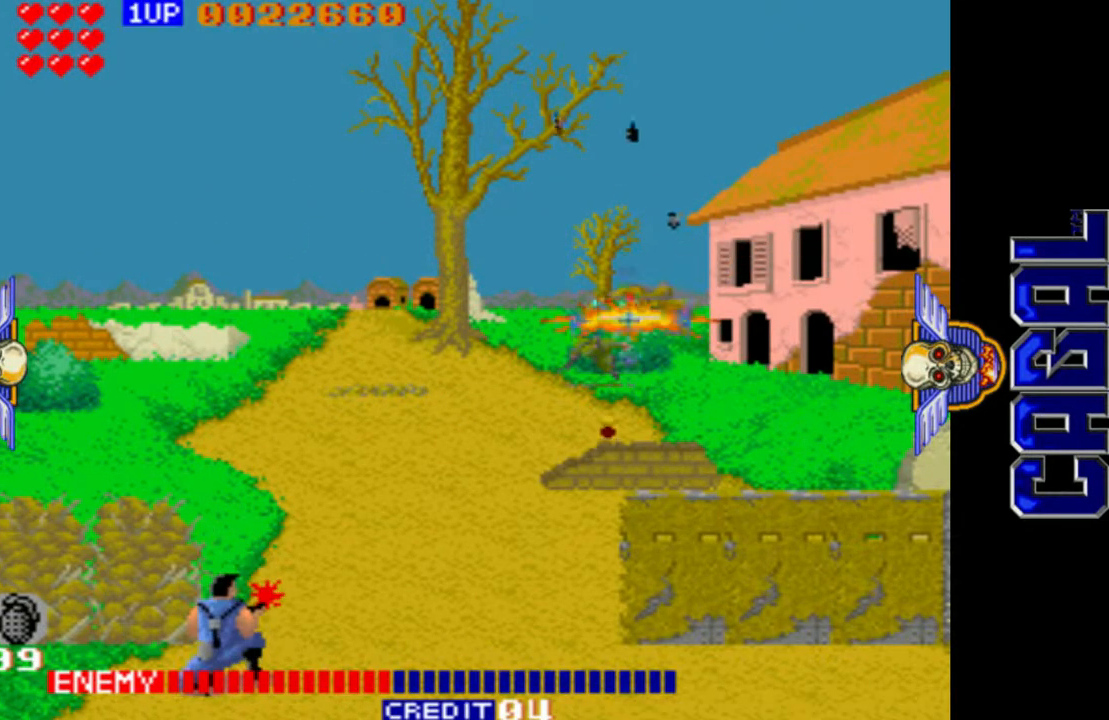
{"buttons": ["L1"], "left_stick": "center", "events": [[133, "left_stick", "left"], [217, "left_stick", "up-left"], [367, "left_stick", "up"], [500, "left_stick", "center"]]}
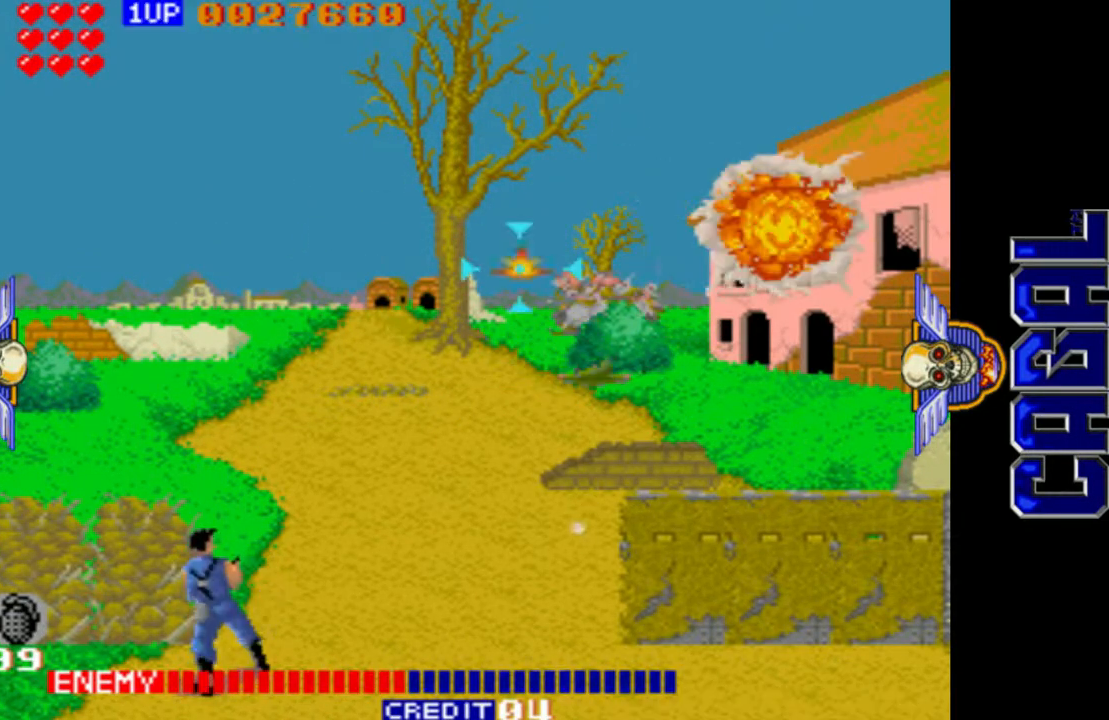
{"buttons": ["L1"], "left_stick": "left", "events": [[50, "left_stick", "down"], [117, "left_stick", "right"], [217, "left_stick", "center"], [400, "left_stick", "left"]]}